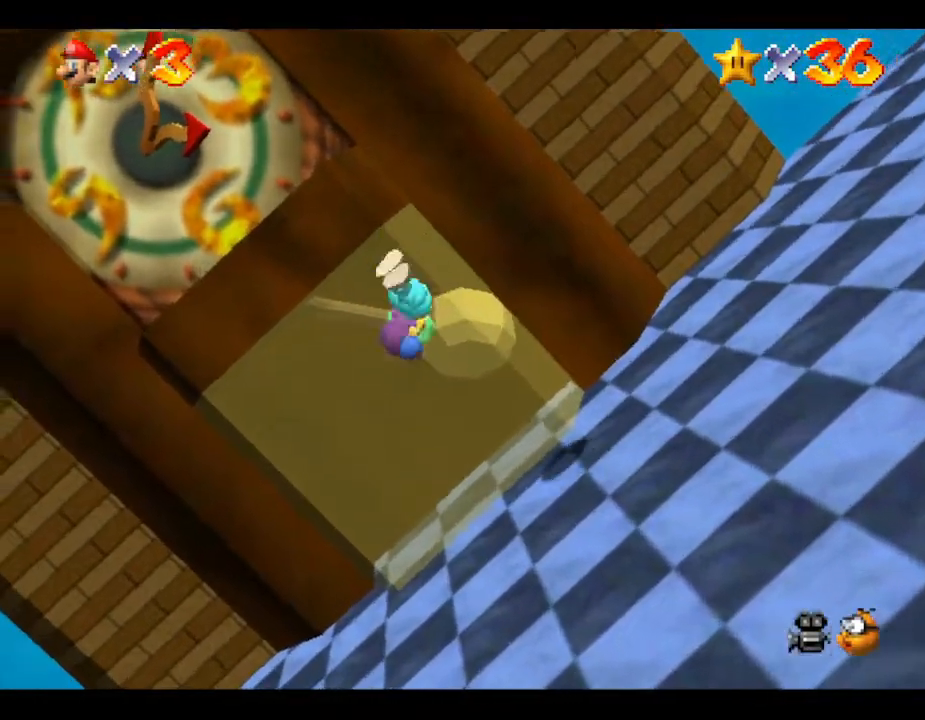
Gameplay with a controller (Nintendo layout); each line is a JSON object with the inputs held at the frame after it. "events" lists button and stick changes between this image and that frame as [ms after this image, input, new state], when the widget could be followed in between. Not read: L3 R3.
{"buttons": [], "left_stick": "down-right", "events": [[133, "A", "up"], [217, "A", "down"], [283, "left_stick", "right"], [417, "left_stick", "down-right"], [433, "A", "up"]]}
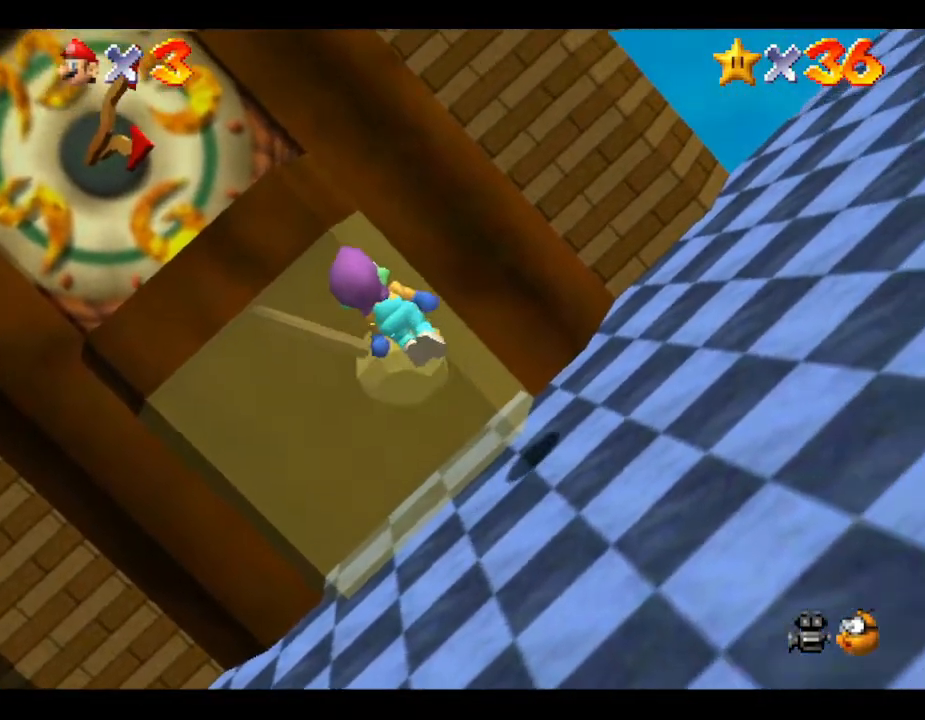
{"buttons": ["C_LEFT"], "left_stick": "right", "events": [[200, "C_LEFT", "down"], [367, "C_LEFT", "up"], [367, "left_stick", "right"], [400, "C_LEFT", "down"]]}
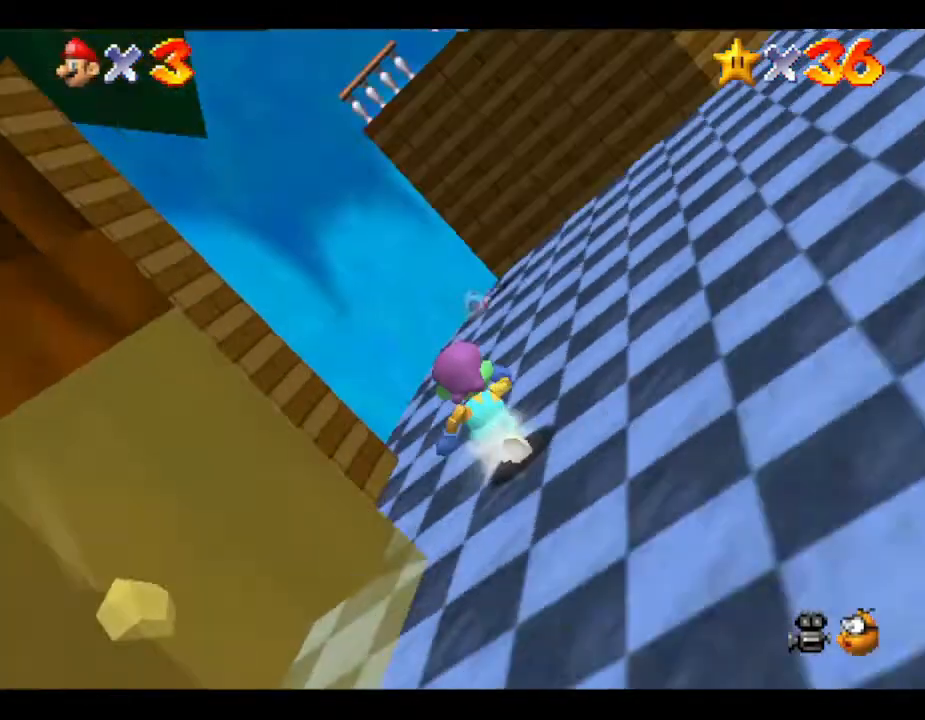
{"buttons": [], "left_stick": "up-right", "events": [[67, "C_LEFT", "up"], [467, "left_stick", "up-right"]]}
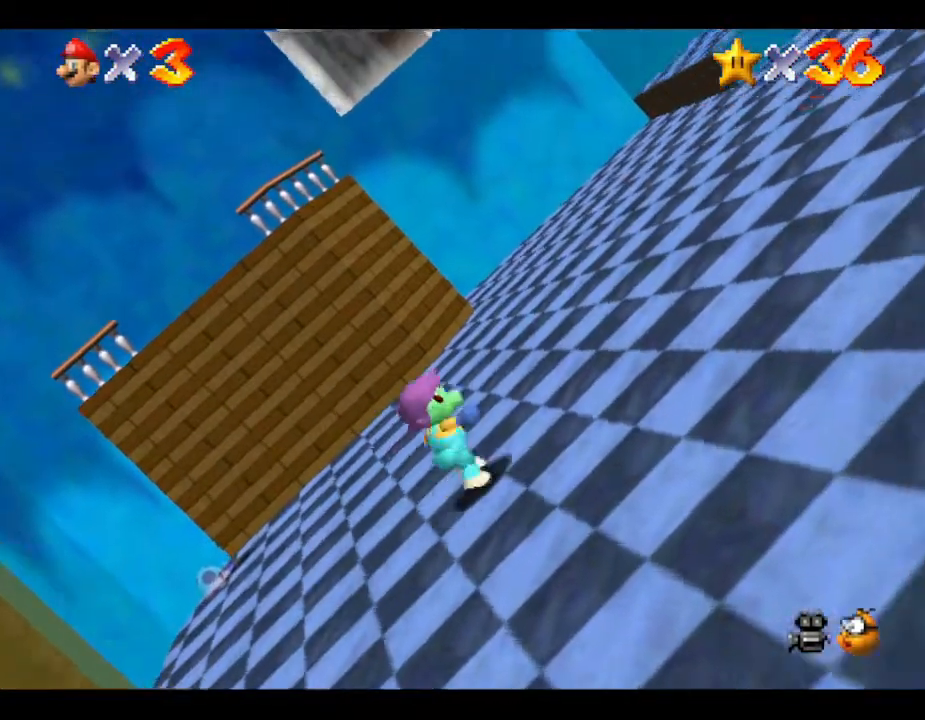
{"buttons": [], "left_stick": "up-right", "events": []}
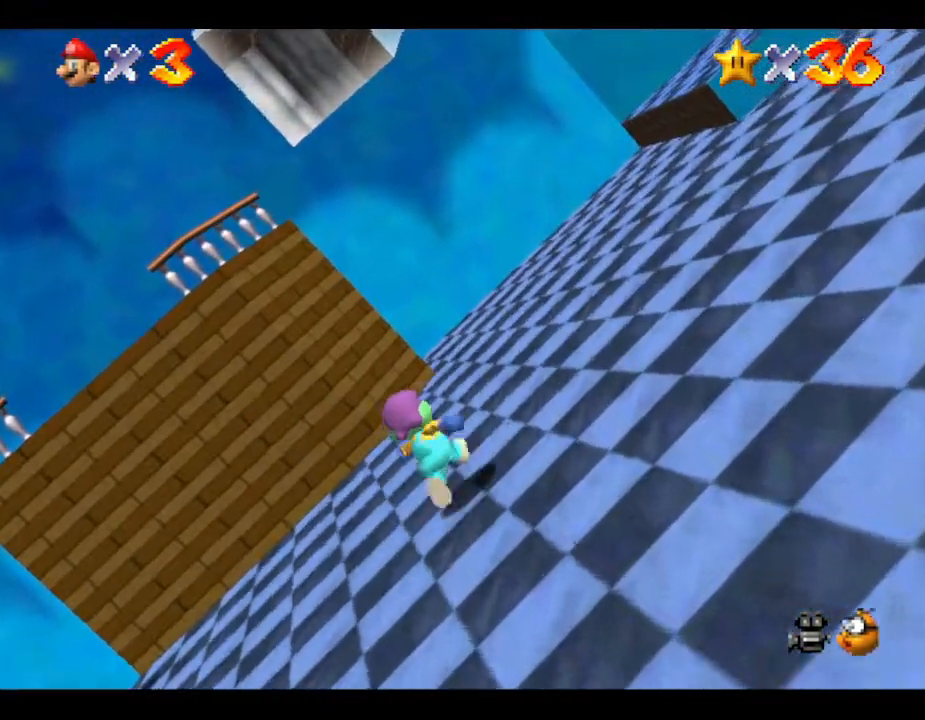
{"buttons": [], "left_stick": "up-right", "events": []}
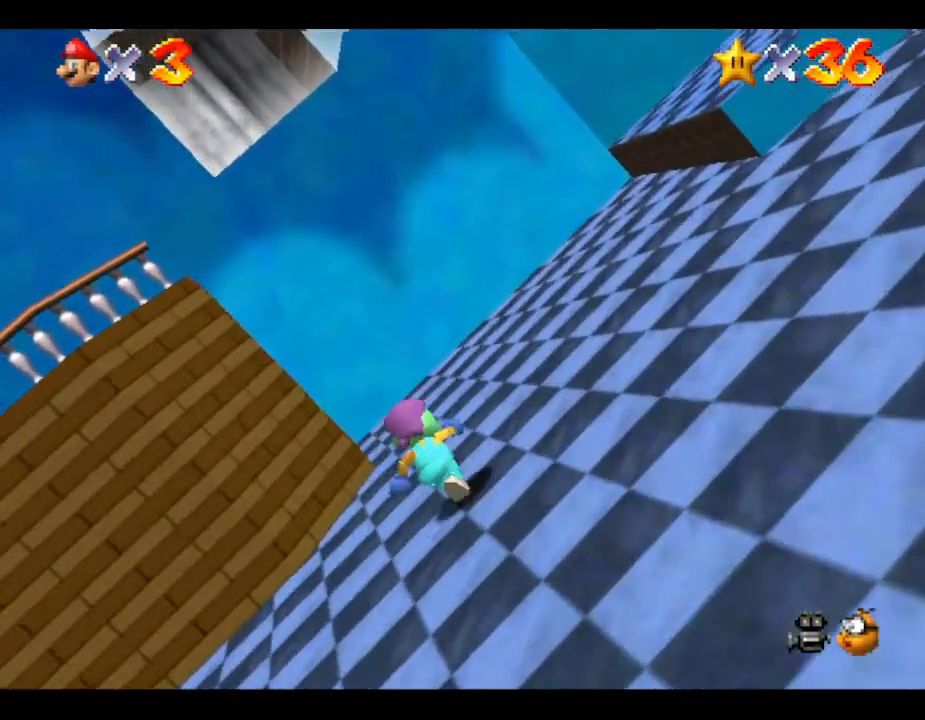
{"buttons": [], "left_stick": "up-right", "events": []}
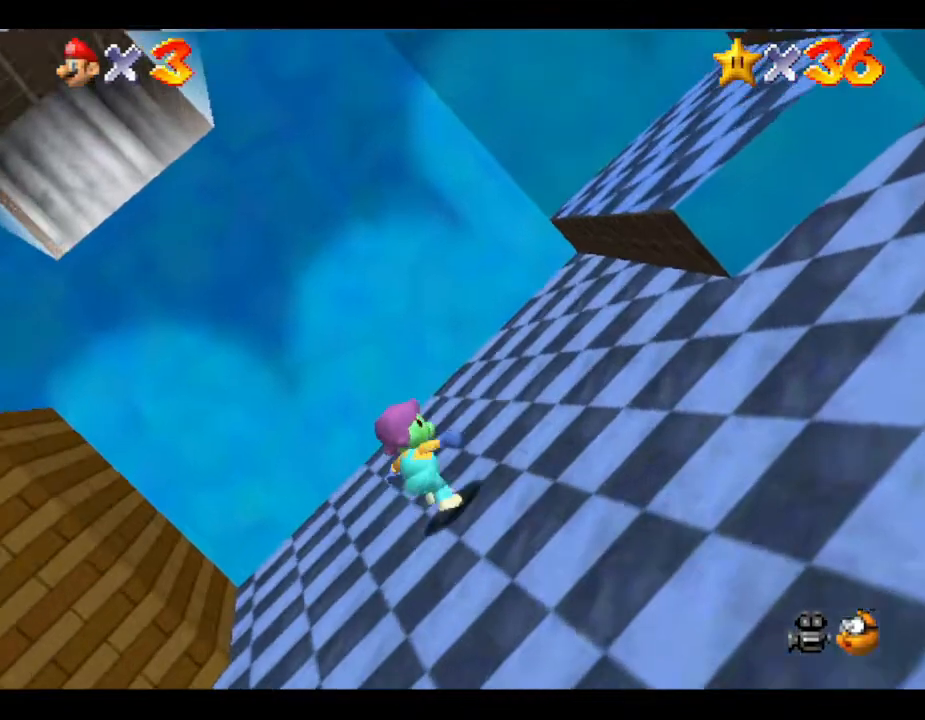
{"buttons": [], "left_stick": "right", "events": [[100, "left_stick", "right"], [250, "A", "down"], [433, "A", "up"]]}
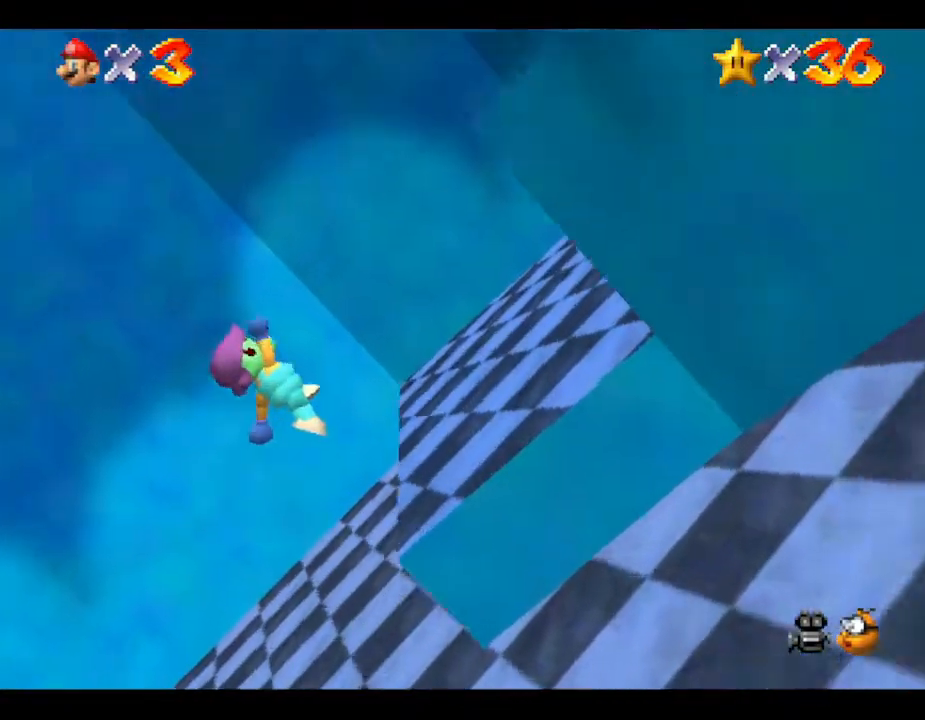
{"buttons": [], "left_stick": "down-right", "events": [[250, "A", "down"], [317, "left_stick", "down-right"], [433, "A", "up"]]}
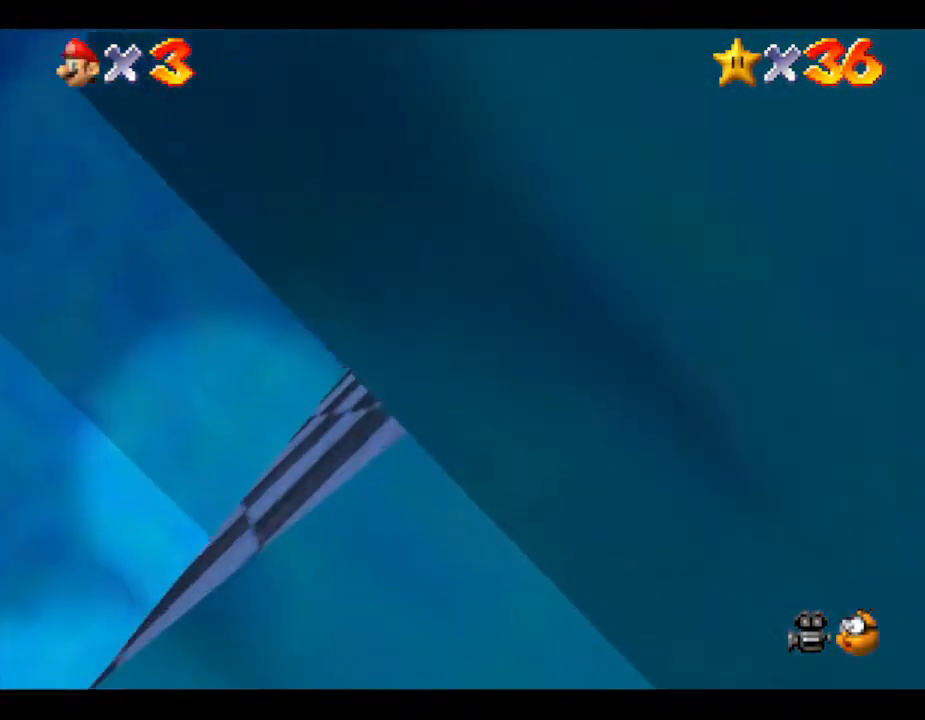
{"buttons": [], "left_stick": "right", "events": [[217, "C_LEFT", "down"], [400, "C_LEFT", "up"], [400, "left_stick", "right"]]}
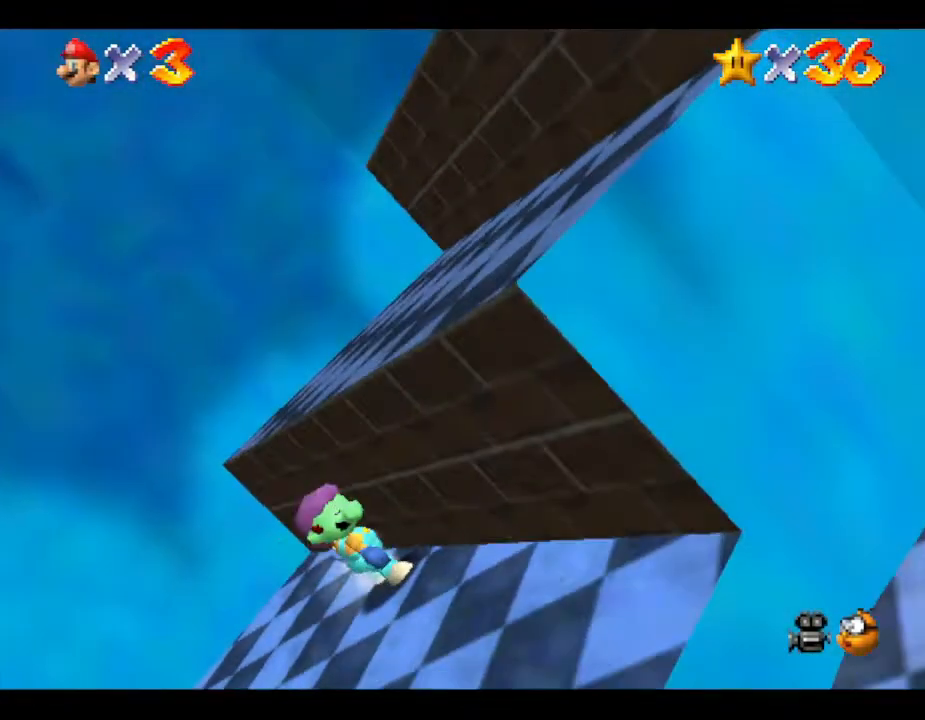
{"buttons": ["A"], "left_stick": "up-right", "events": [[83, "A", "down"], [183, "left_stick", "up-right"]]}
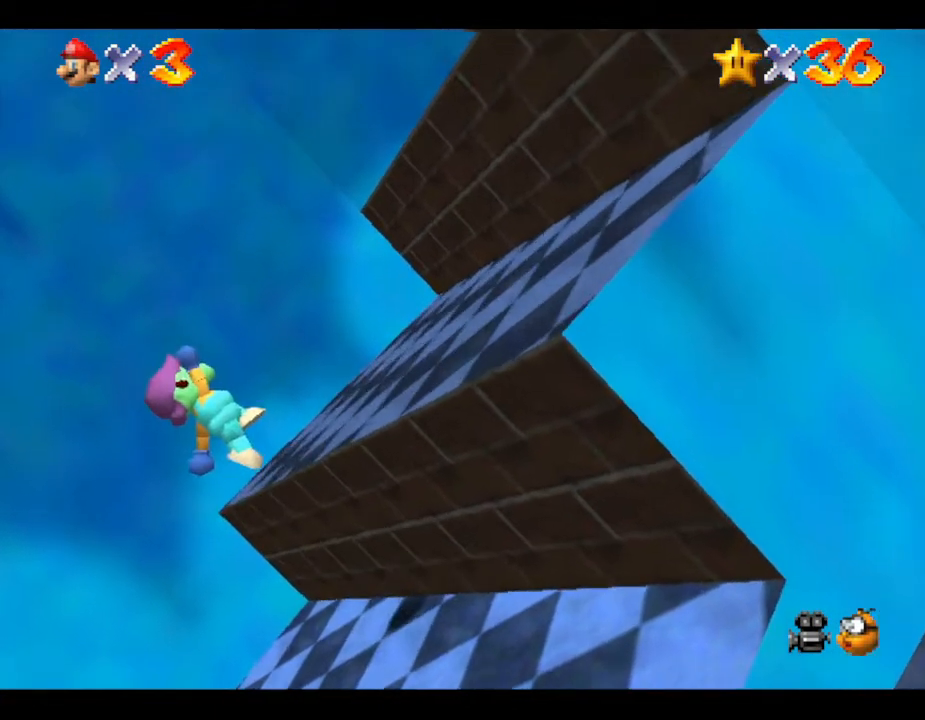
{"buttons": ["A"], "left_stick": "up-right", "events": [[17, "A", "up"], [483, "A", "down"]]}
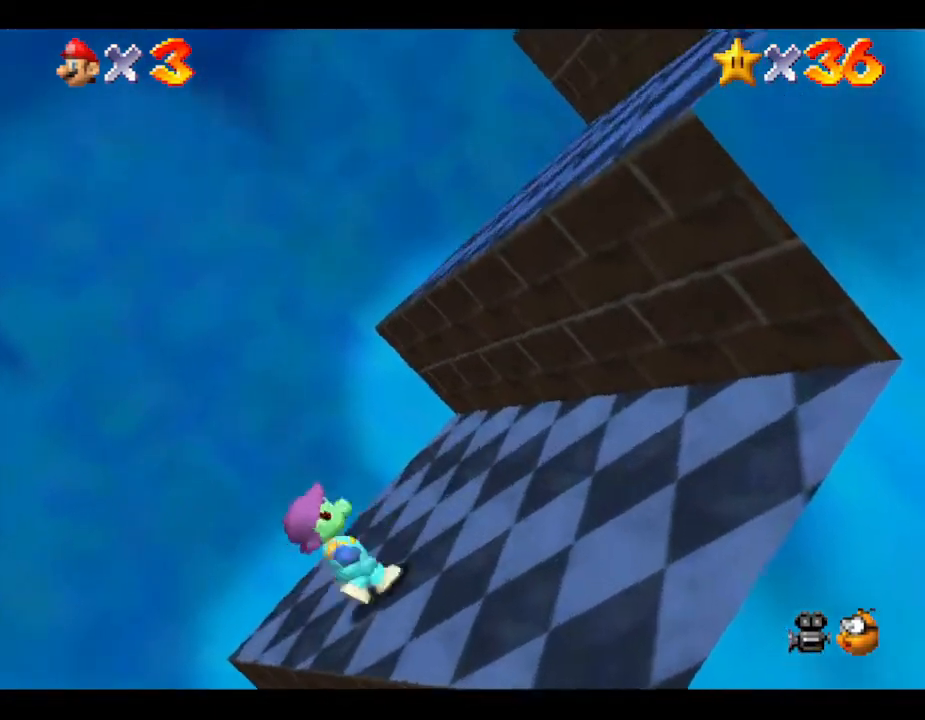
{"buttons": ["A"], "left_stick": "up-right", "events": []}
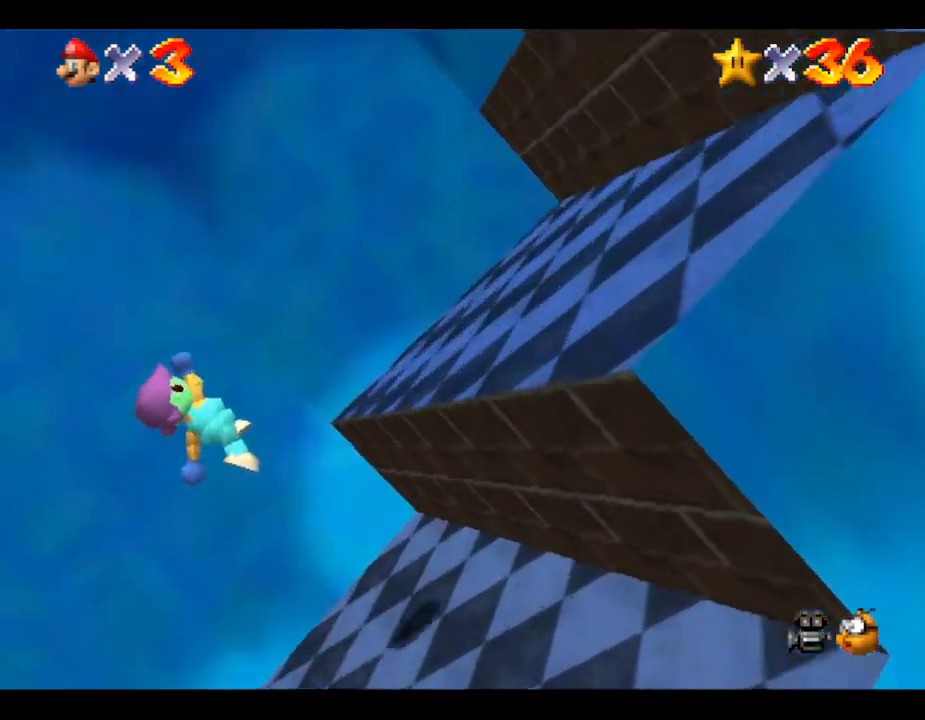
{"buttons": ["A"], "left_stick": "right", "events": [[217, "A", "up"], [500, "A", "down"], [500, "left_stick", "right"]]}
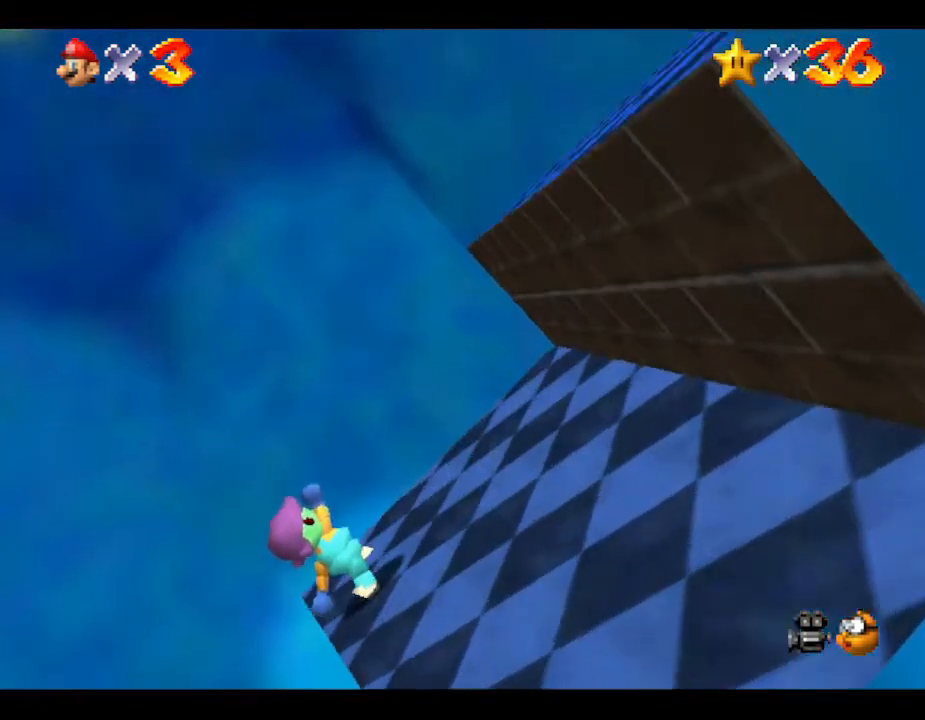
{"buttons": ["A"], "left_stick": "right", "events": []}
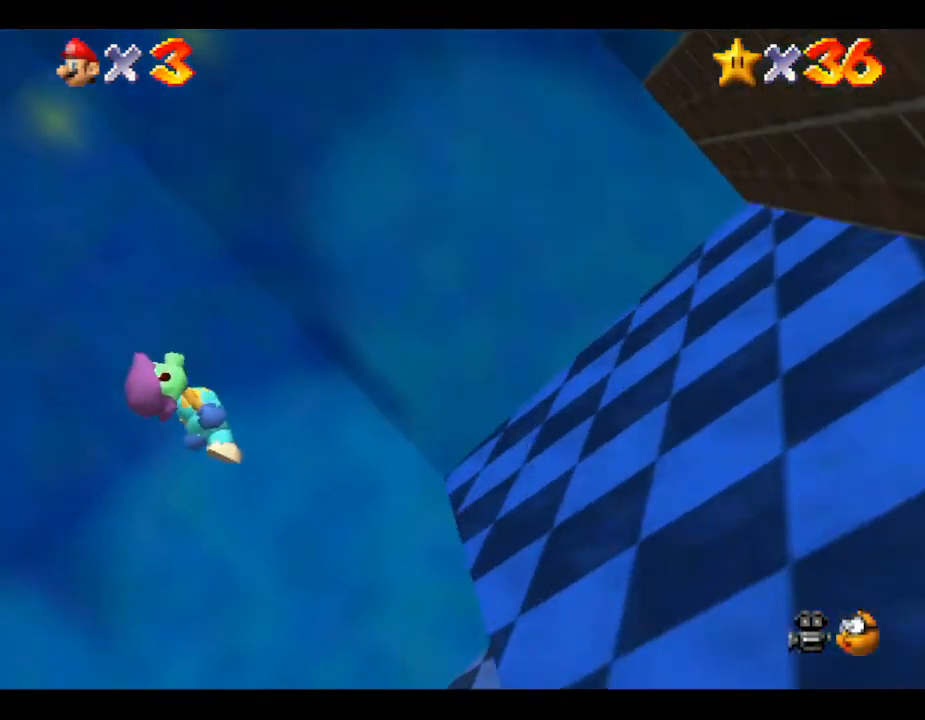
{"buttons": [], "left_stick": "right", "events": [[117, "A", "up"]]}
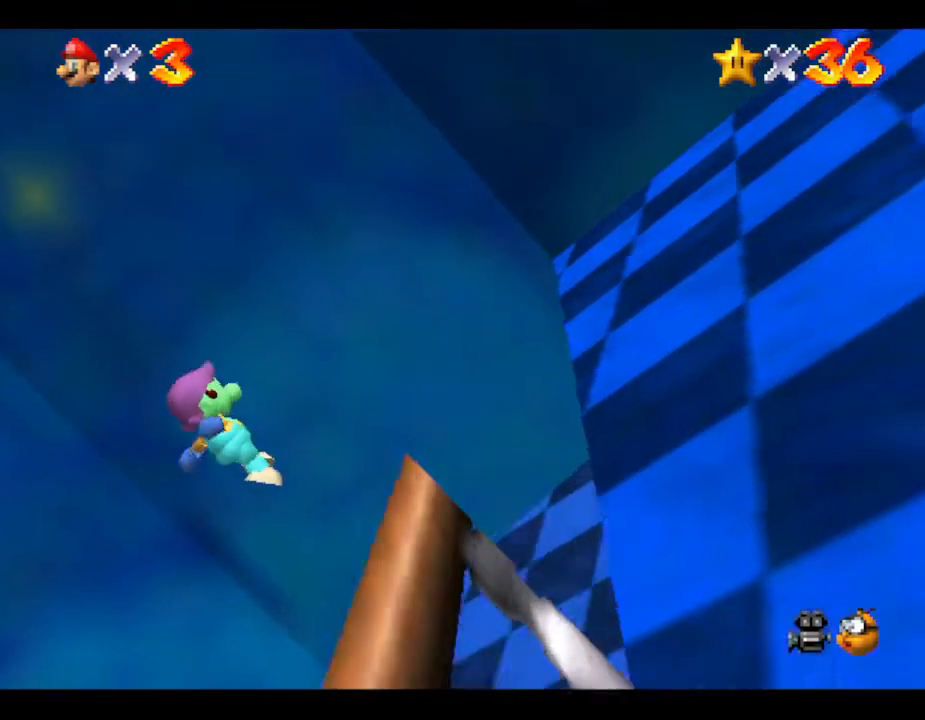
{"buttons": ["A"], "left_stick": "down-right", "events": [[17, "left_stick", "down-right"], [500, "A", "down"]]}
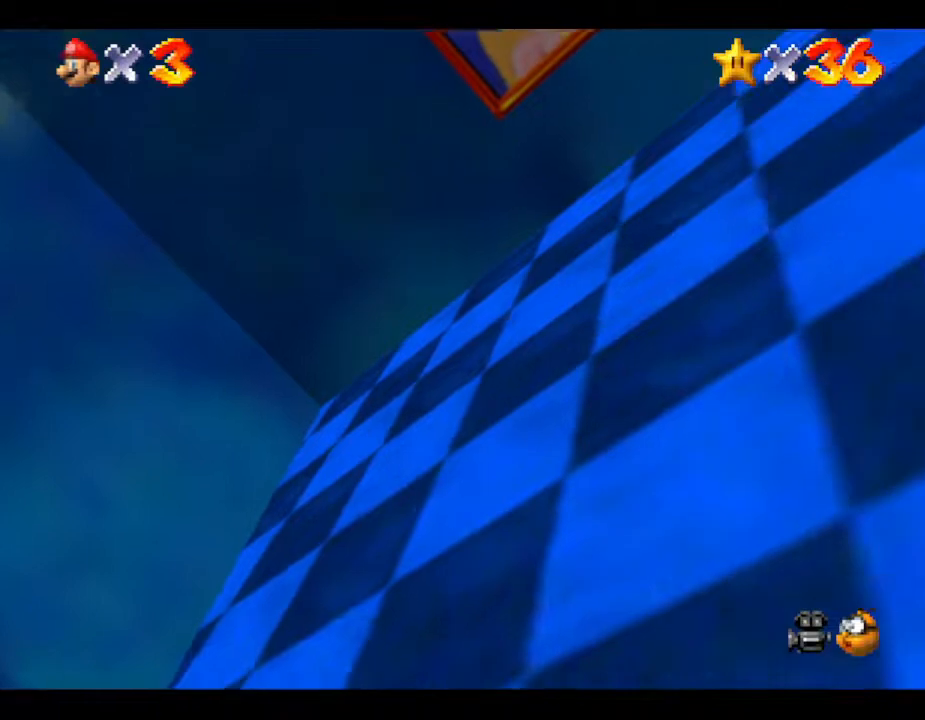
{"buttons": ["A"], "left_stick": "down-right", "events": []}
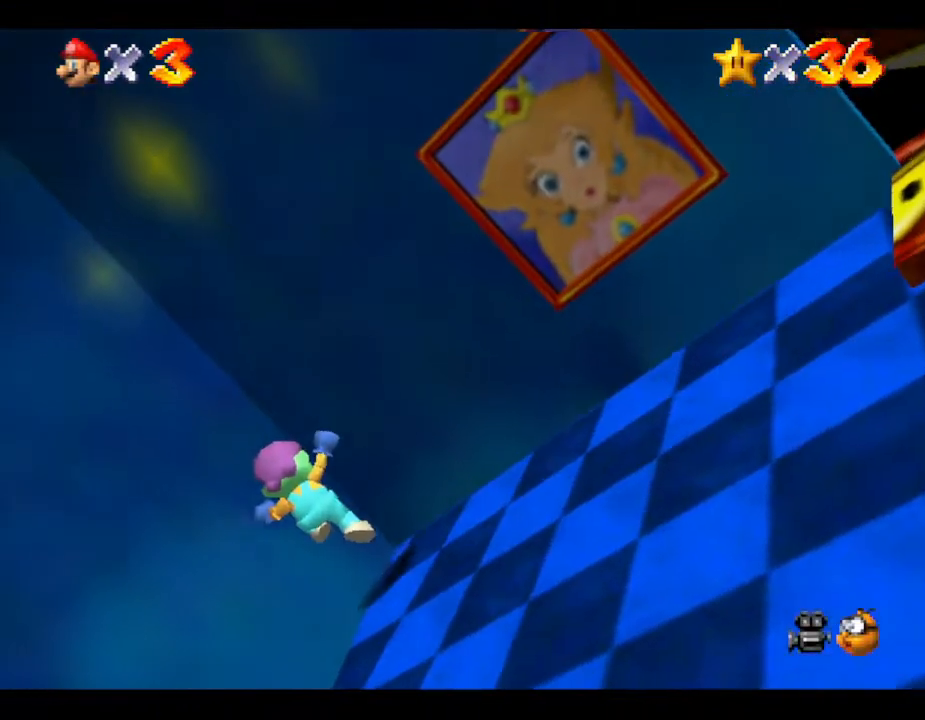
{"buttons": [], "left_stick": "down-right", "events": [[100, "A", "up"]]}
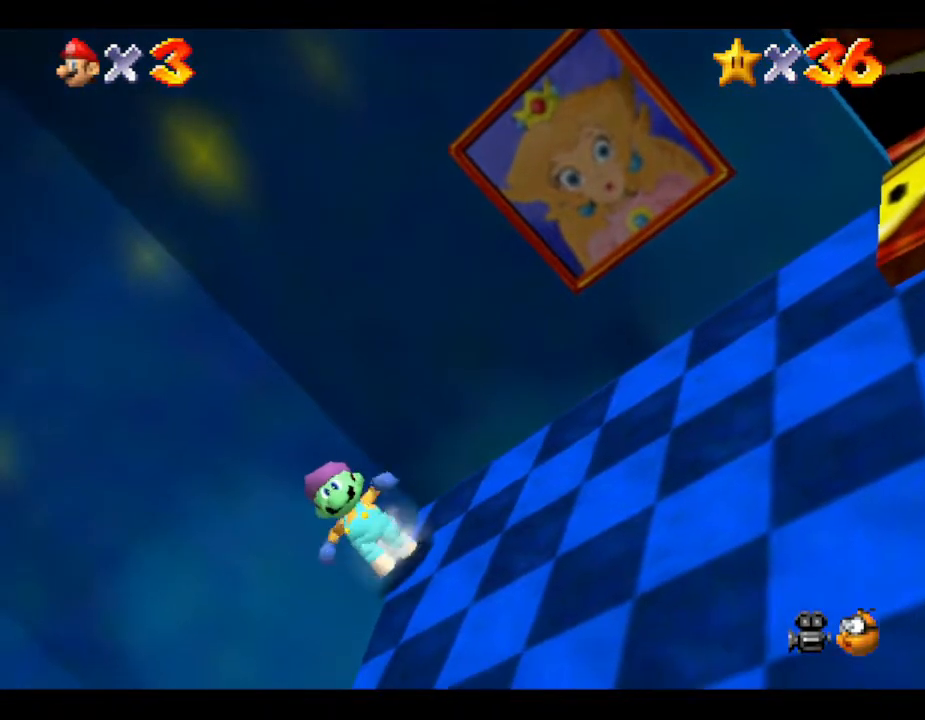
{"buttons": [], "left_stick": "down-right", "events": []}
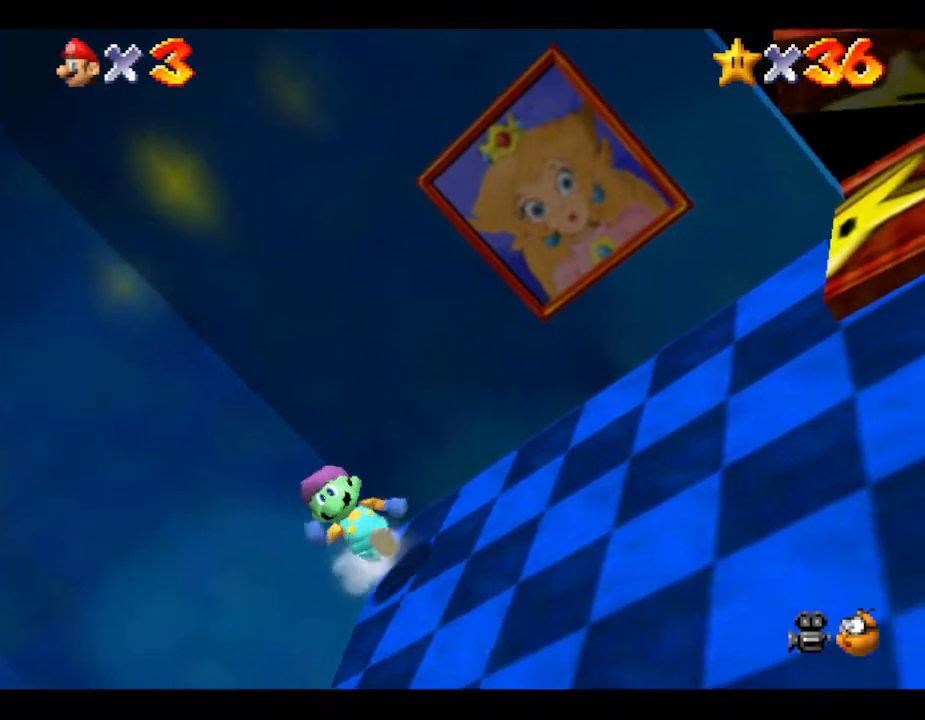
{"buttons": [], "left_stick": "down-right", "events": []}
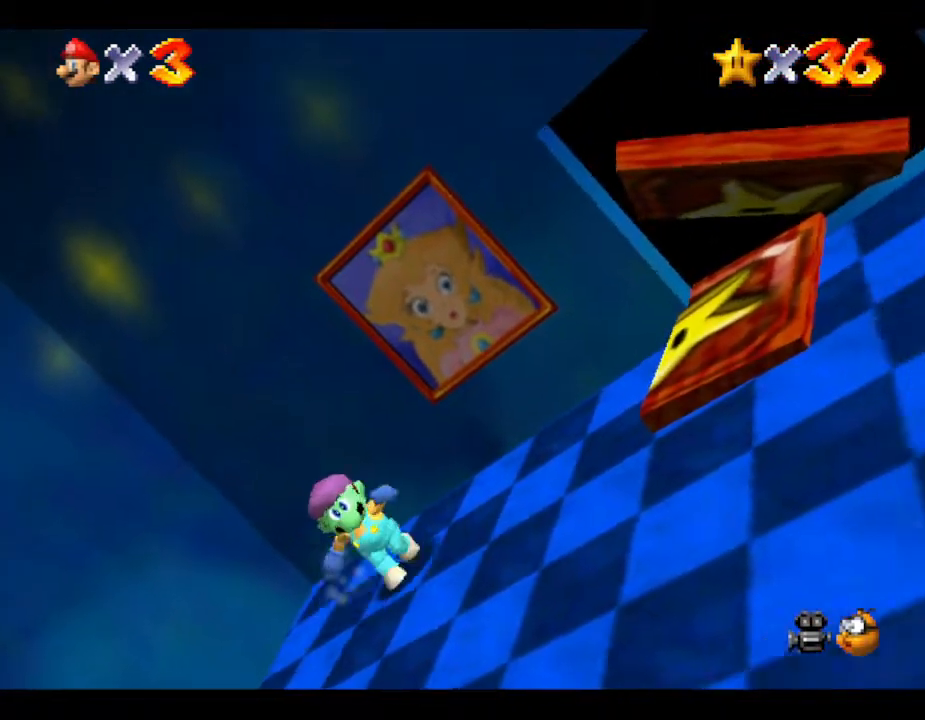
{"buttons": [], "left_stick": "down-right", "events": []}
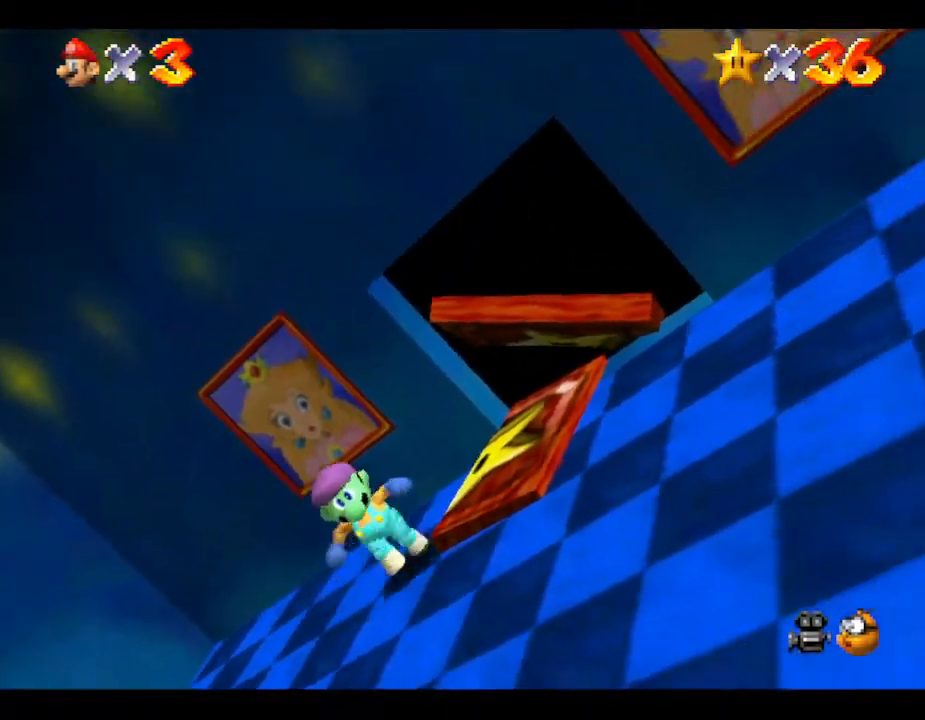
{"buttons": [], "left_stick": "up-right", "events": [[67, "left_stick", "right"], [183, "left_stick", "up-right"], [300, "left_stick", "up"], [483, "left_stick", "up-right"]]}
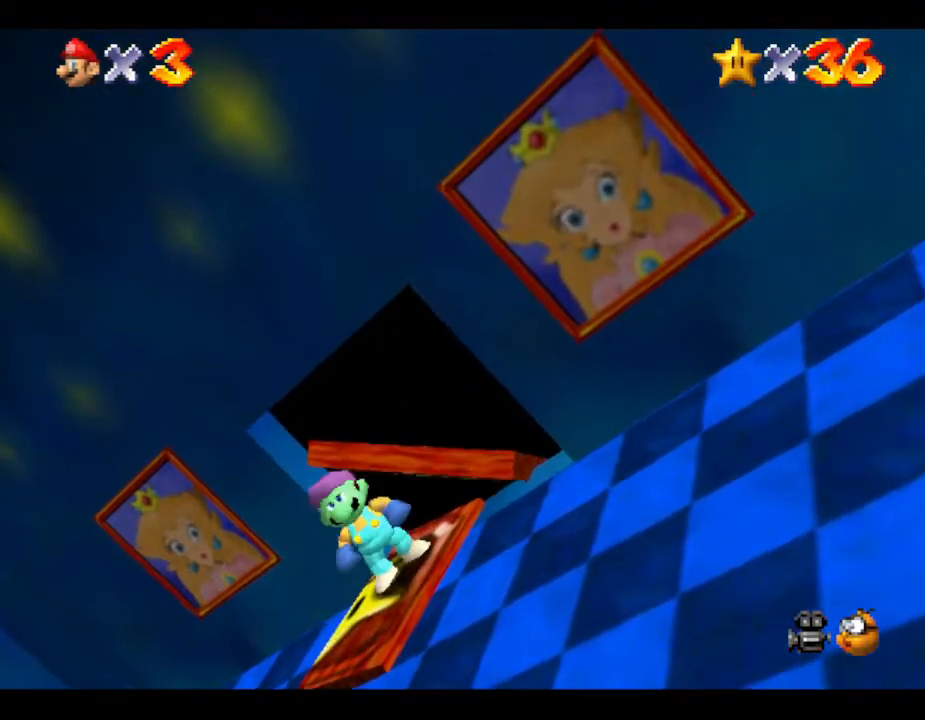
{"buttons": [], "left_stick": "up-right", "events": []}
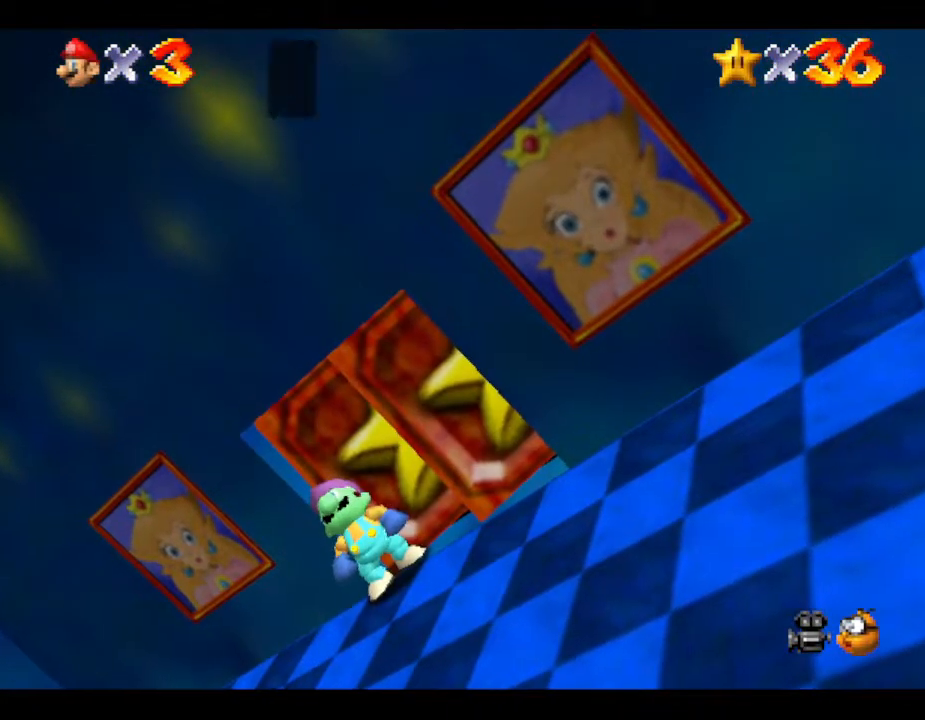
{"buttons": [], "left_stick": "up-right", "events": [[217, "A", "down"], [383, "A", "up"]]}
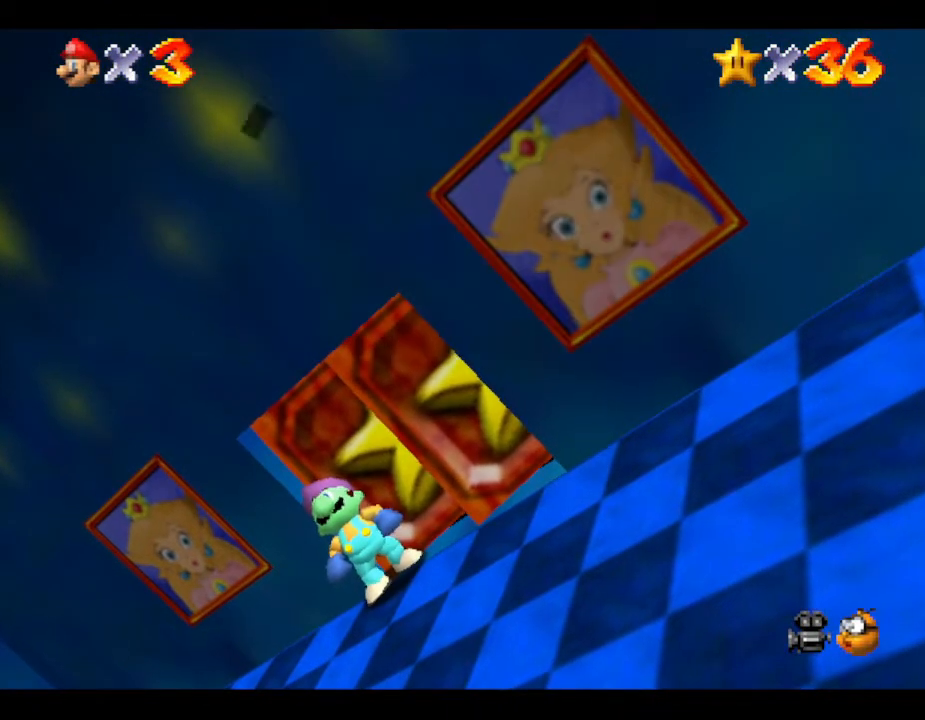
{"buttons": [], "left_stick": "up-right", "events": []}
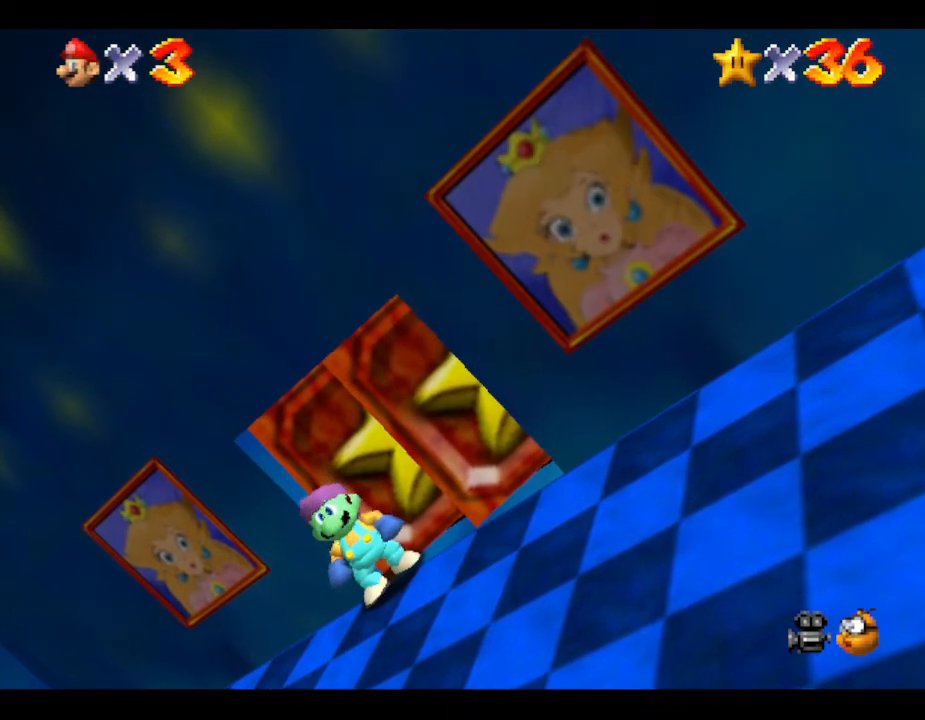
{"buttons": [], "left_stick": "up-right", "events": []}
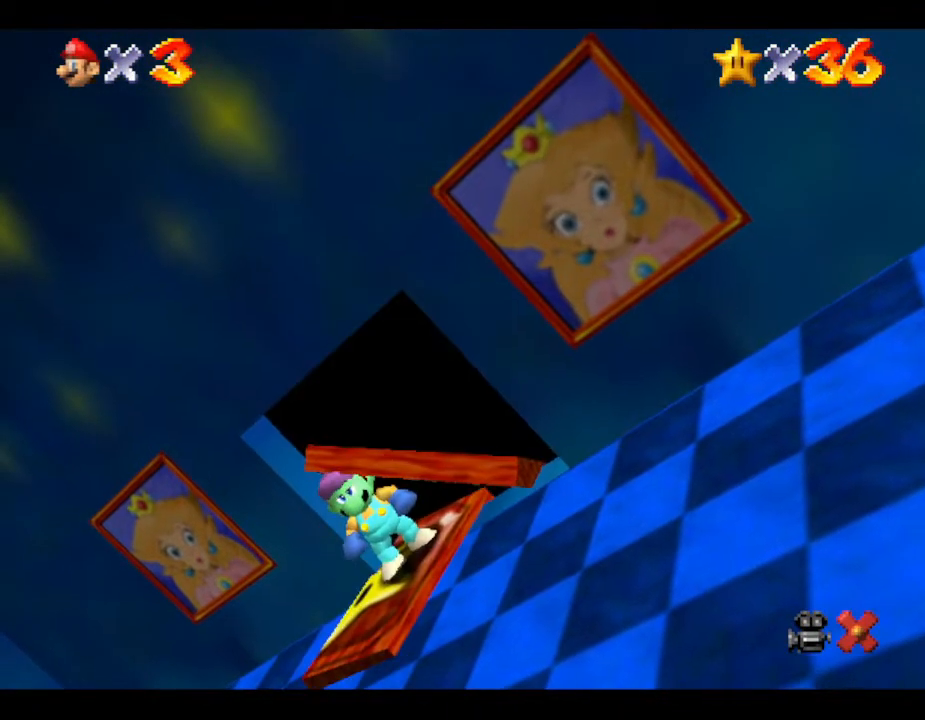
{"buttons": [], "left_stick": "up-right", "events": []}
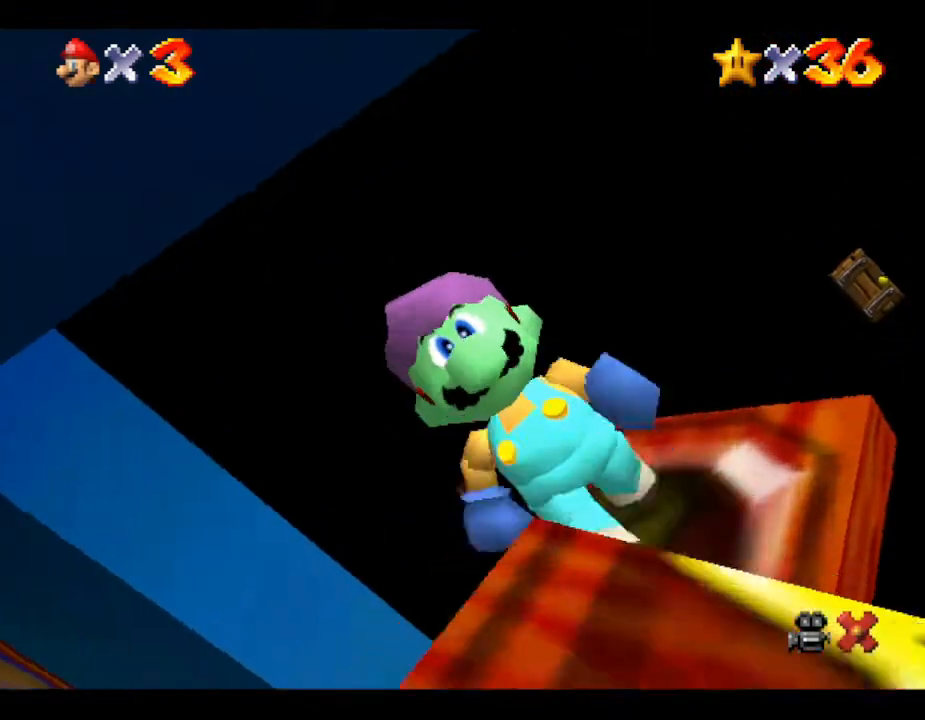
{"buttons": [], "left_stick": "center", "events": [[33, "left_stick", "center"]]}